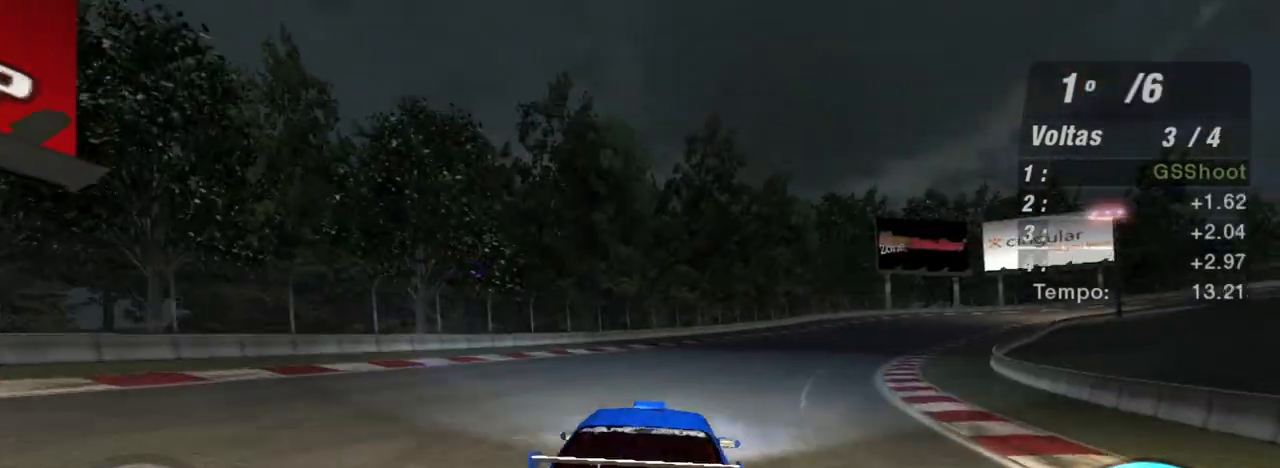
Gameplay with a controller (Xbox layout); each line is a JSON object with the inputs held at the frame after it. "events" lists button and stick changes between this image and that frame as [ms after this image, input, new state], when the widget could be followed in between.
{"buttons": ["R2"], "left_stick": "center", "right_stick": "center", "events": [[467, "left_stick", "center"]]}
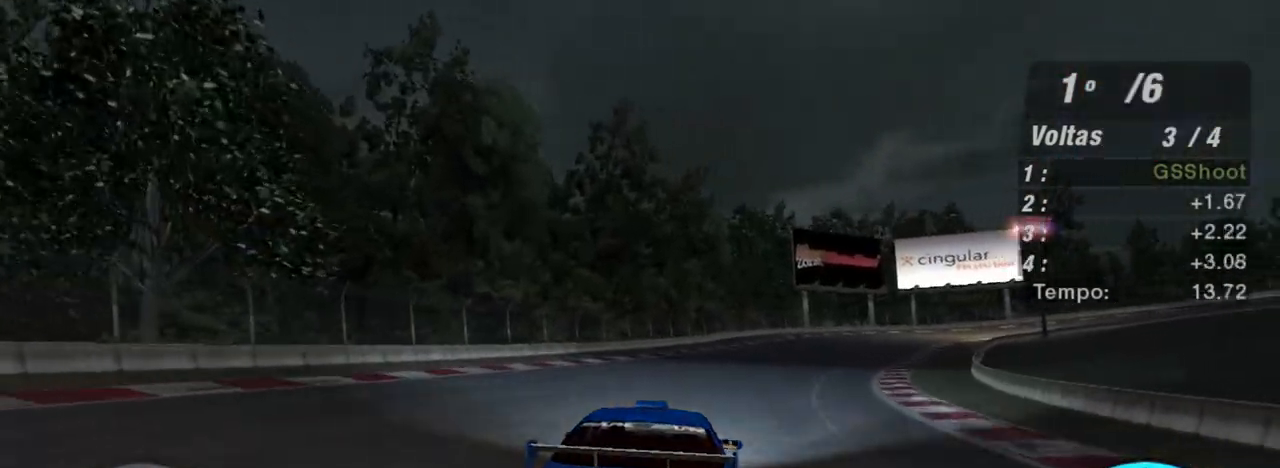
{"buttons": ["R2"], "left_stick": "up-right", "right_stick": "center", "events": [[300, "left_stick", "up-right"]]}
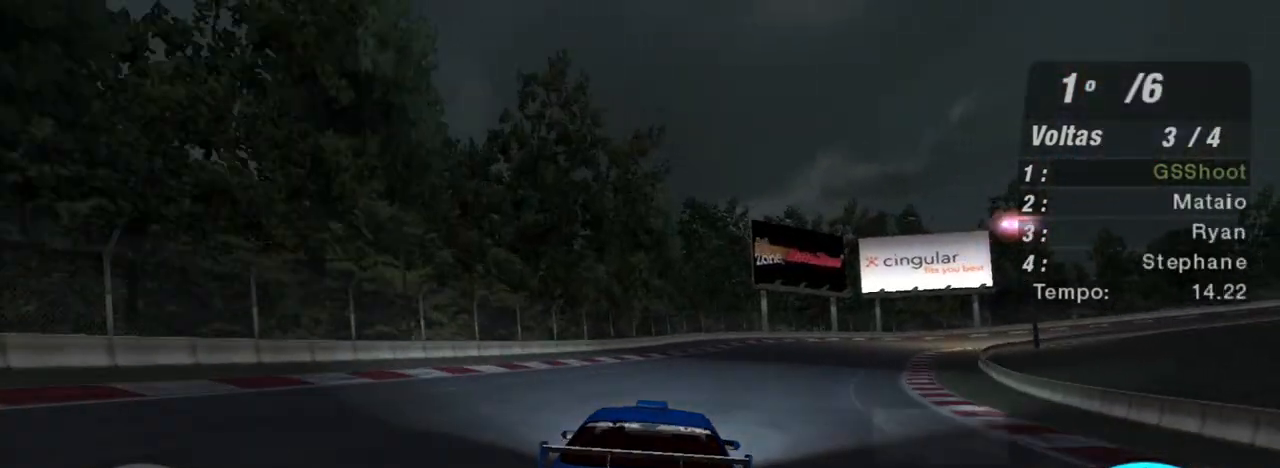
{"buttons": ["R2"], "left_stick": "up-right", "right_stick": "center", "events": [[34, "left_stick", "center"], [267, "left_stick", "up-right"]]}
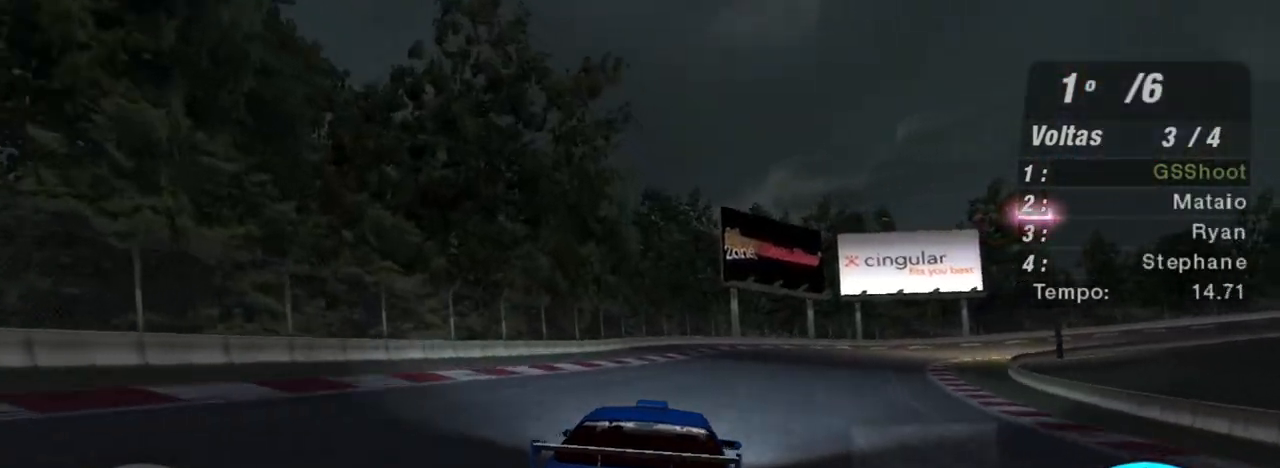
{"buttons": ["R2"], "left_stick": "center", "right_stick": "center", "events": [[100, "left_stick", "center"]]}
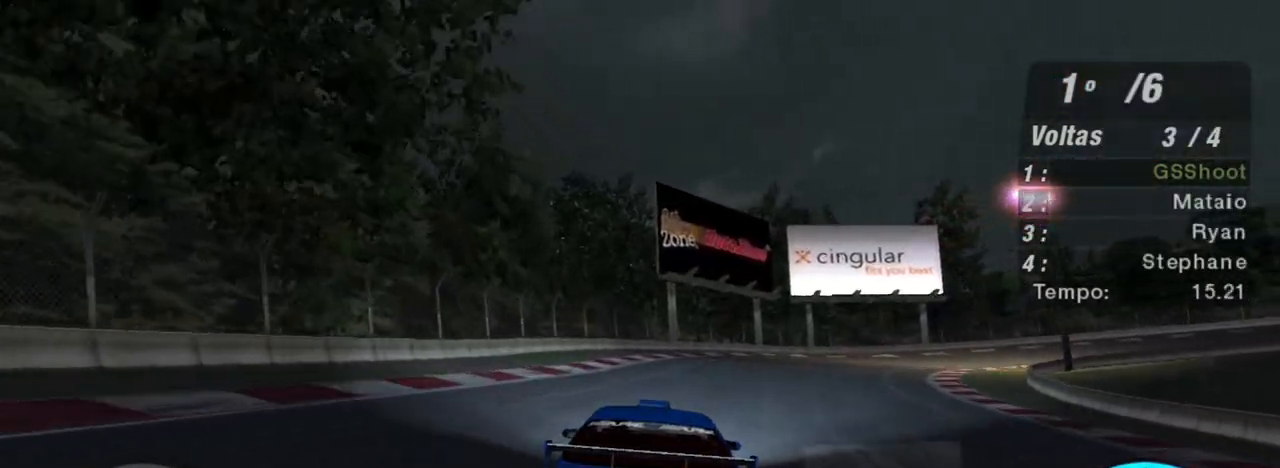
{"buttons": ["R2"], "left_stick": "right", "right_stick": "center", "events": [[67, "left_stick", "up-right"], [167, "left_stick", "right"]]}
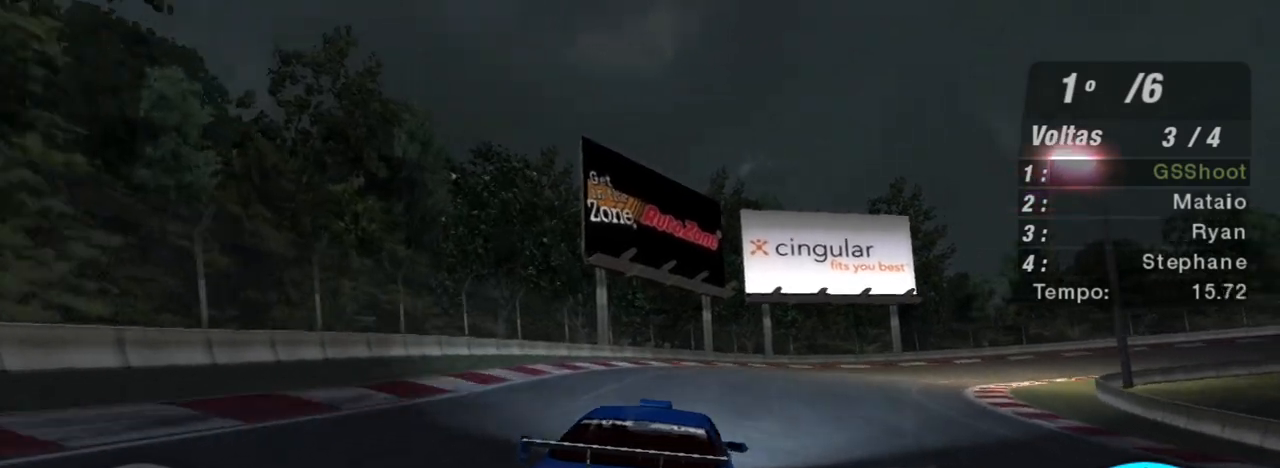
{"buttons": ["R2"], "left_stick": "up-right", "right_stick": "center", "events": [[434, "left_stick", "up-right"]]}
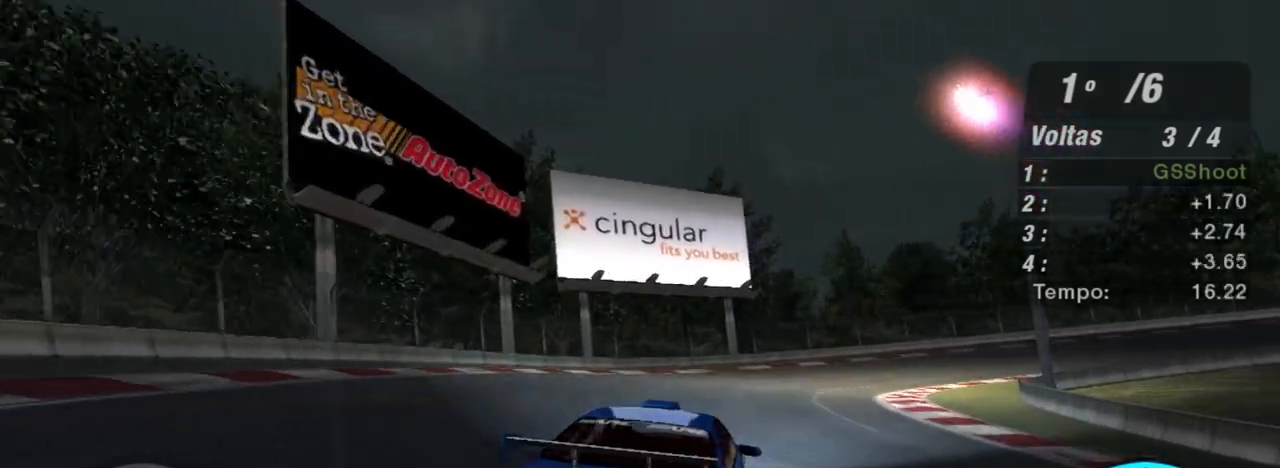
{"buttons": ["R2"], "left_stick": "up-right", "right_stick": "center", "events": [[334, "left_stick", "up"], [434, "left_stick", "up-right"]]}
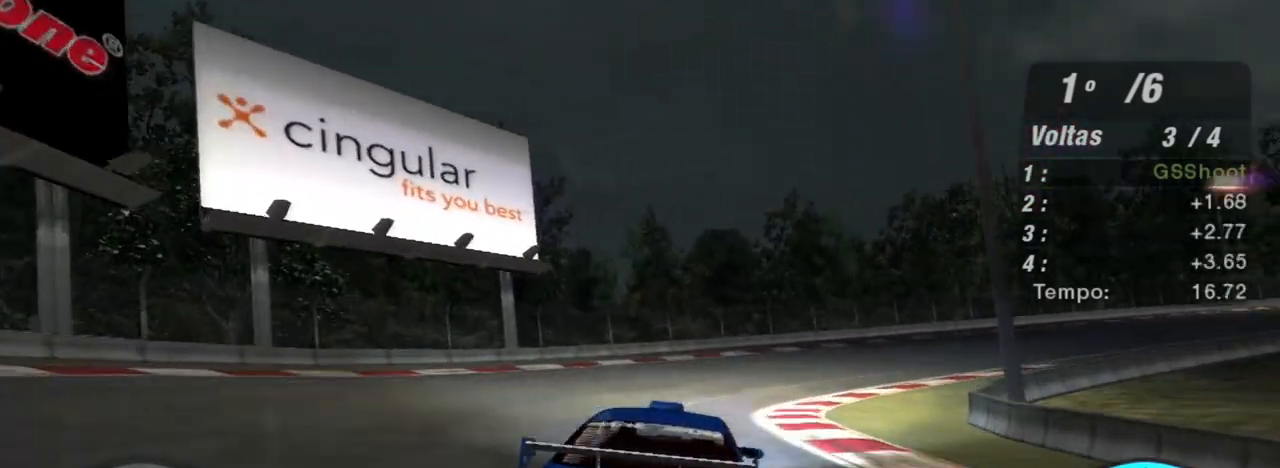
{"buttons": ["R2"], "left_stick": "up-right", "right_stick": "center", "events": []}
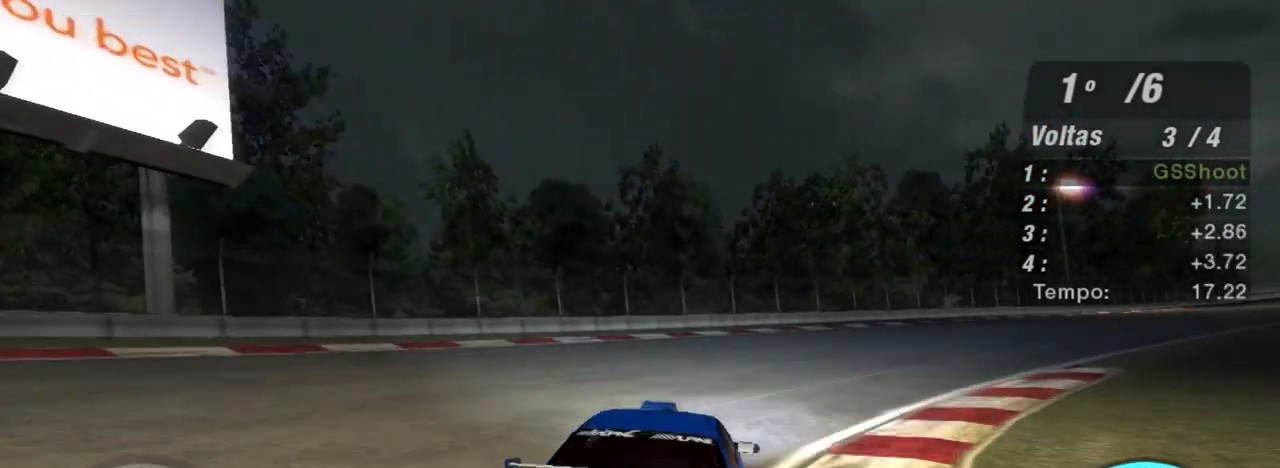
{"buttons": ["R2"], "left_stick": "up-right", "right_stick": "center", "events": []}
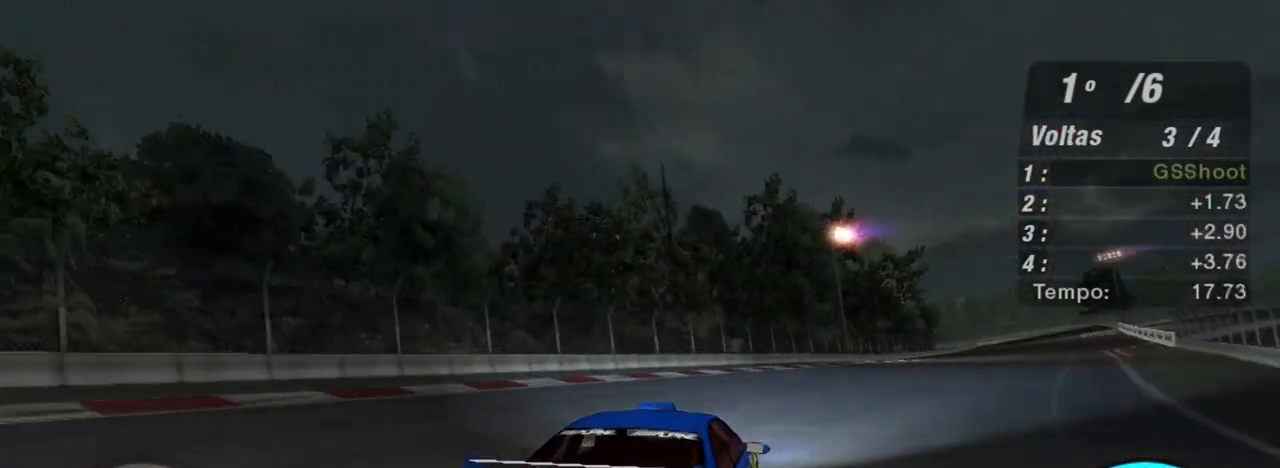
{"buttons": ["R2"], "left_stick": "up-right", "right_stick": "center", "events": [[167, "left_stick", "center"], [300, "left_stick", "up-left"], [434, "left_stick", "up-right"]]}
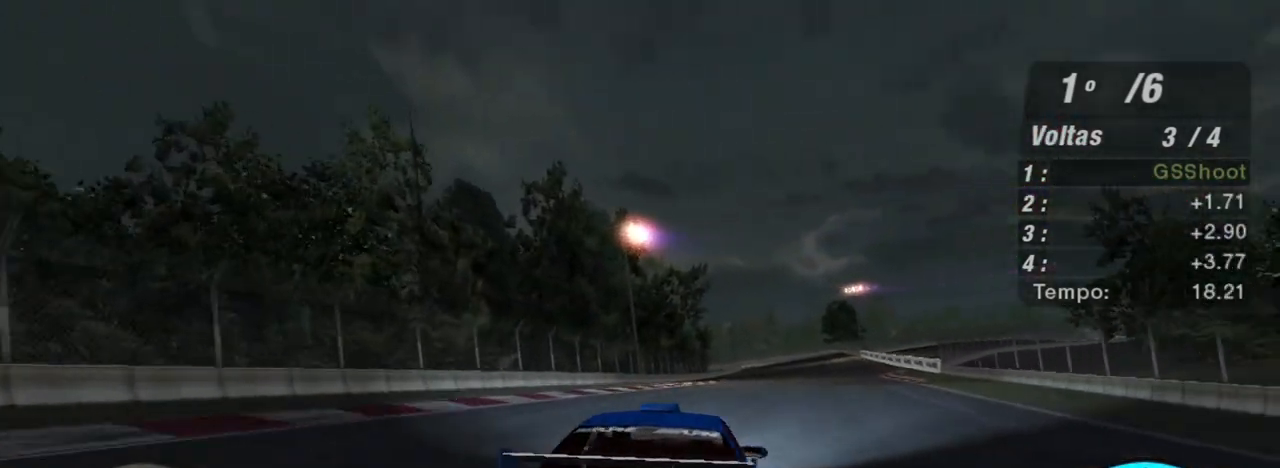
{"buttons": ["R2"], "left_stick": "up", "right_stick": "center", "events": [[200, "left_stick", "center"], [401, "left_stick", "up"]]}
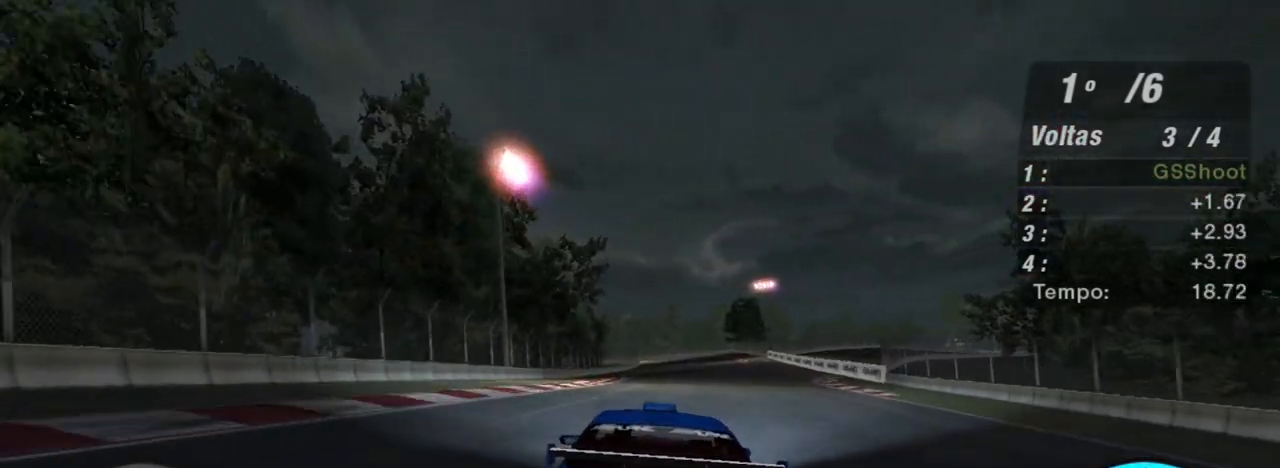
{"buttons": ["R2"], "left_stick": "up-right", "right_stick": "center", "events": [[367, "left_stick", "up-right"]]}
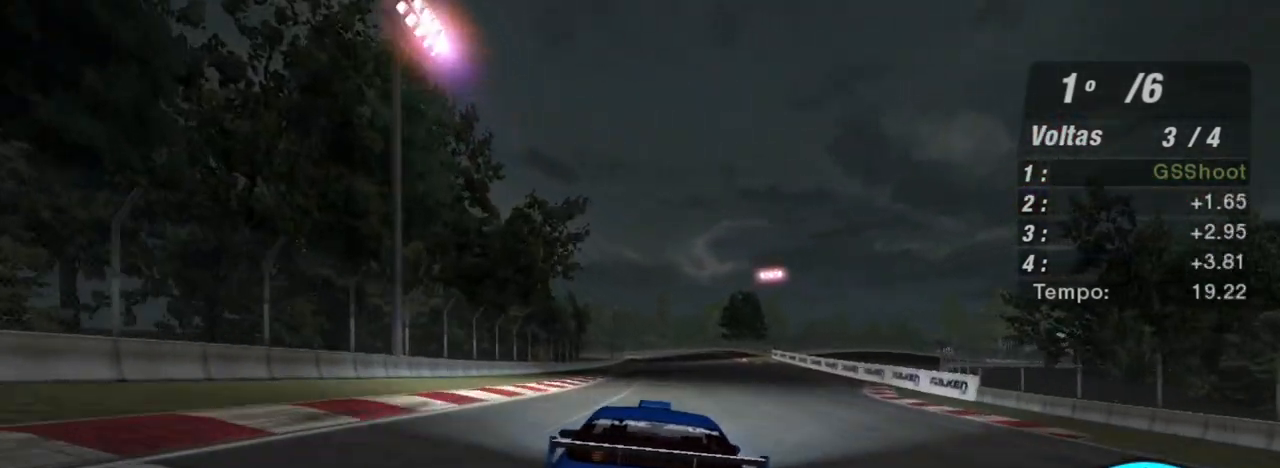
{"buttons": ["R2"], "left_stick": "center", "right_stick": "center", "events": [[100, "left_stick", "center"]]}
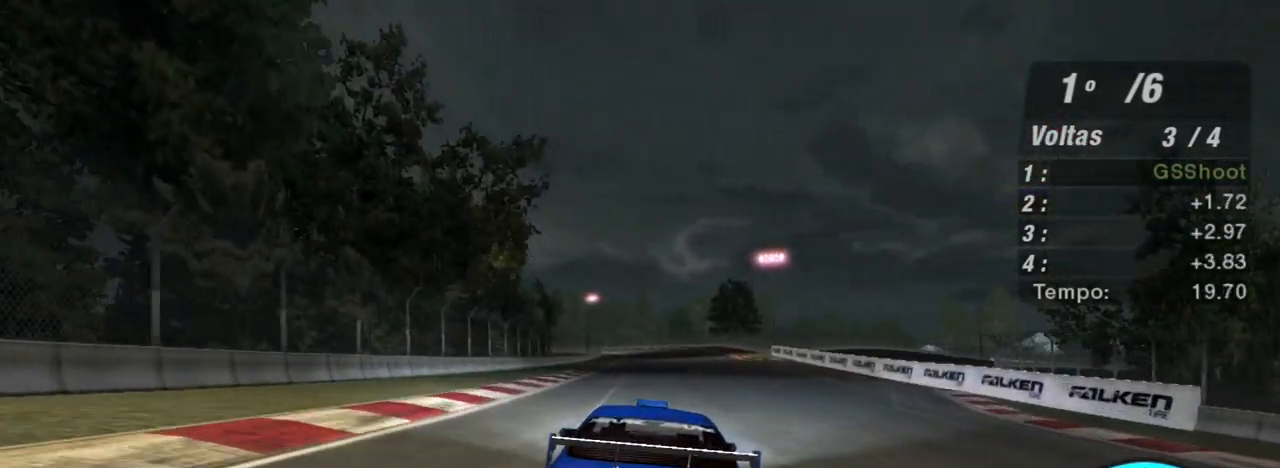
{"buttons": ["R2"], "left_stick": "up-right", "right_stick": "center", "events": [[501, "left_stick", "up-right"]]}
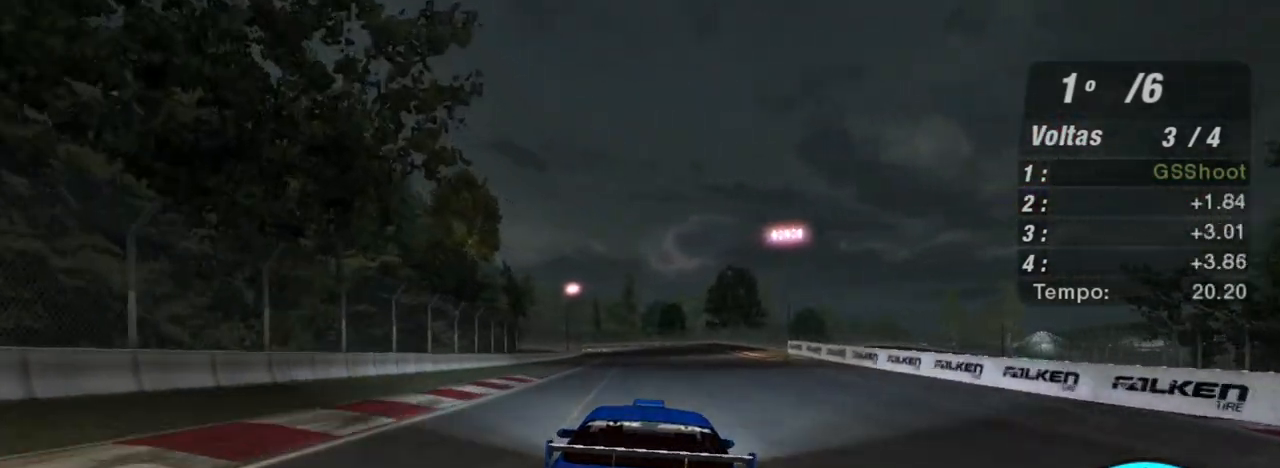
{"buttons": ["R2"], "left_stick": "center", "right_stick": "center", "events": [[267, "left_stick", "center"]]}
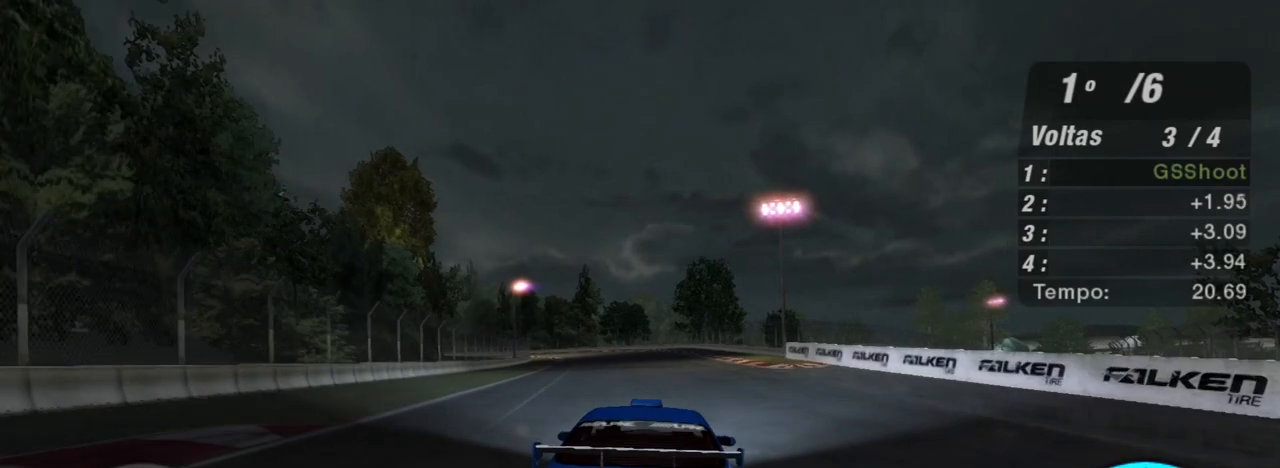
{"buttons": ["R2"], "left_stick": "center", "right_stick": "center", "events": []}
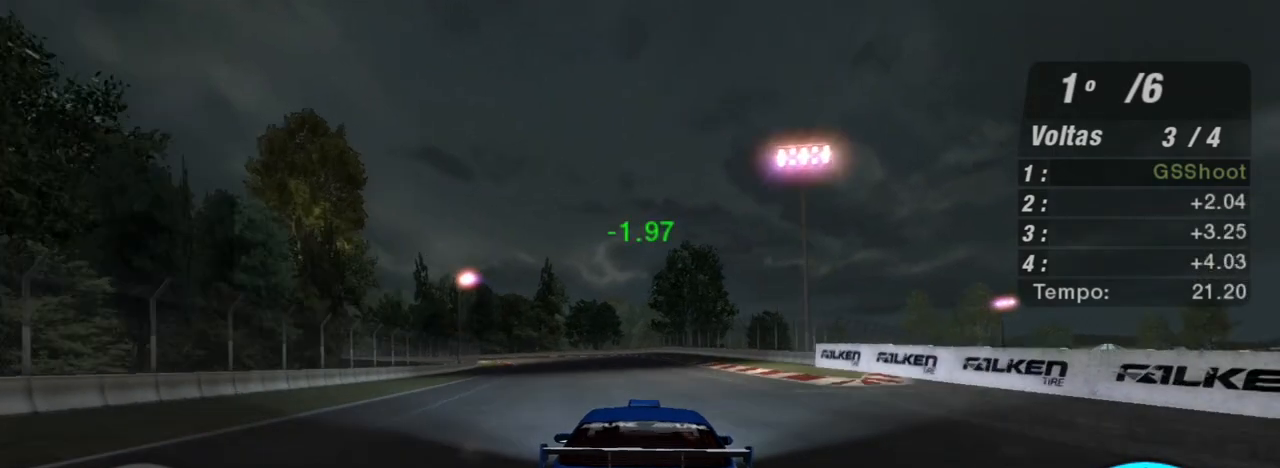
{"buttons": ["R2"], "left_stick": "left", "right_stick": "center", "events": [[233, "R1", "down"], [267, "left_stick", "left"], [334, "R1", "up"]]}
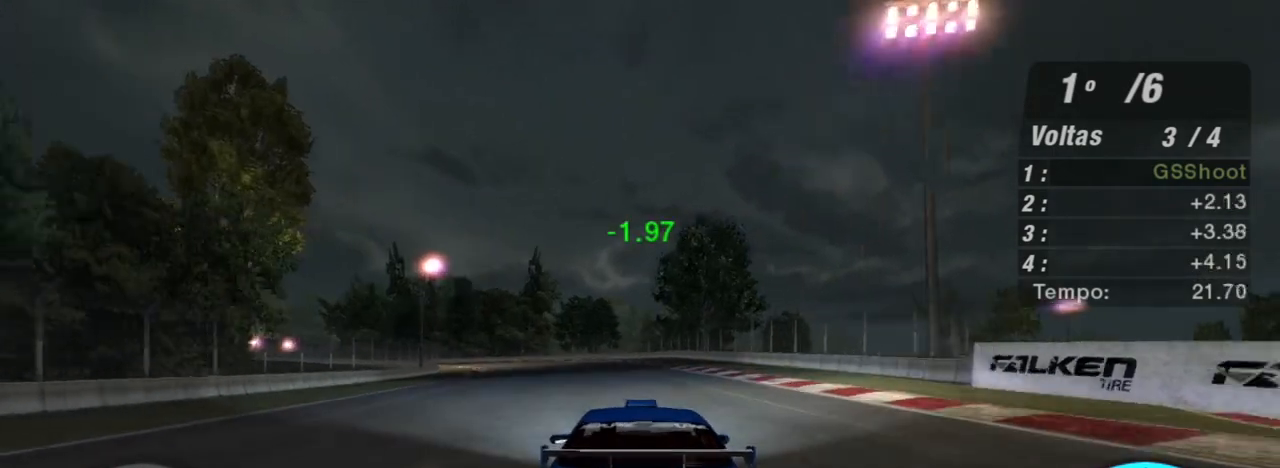
{"buttons": ["R2"], "left_stick": "center", "right_stick": "center", "events": [[100, "left_stick", "center"], [234, "left_stick", "left"], [401, "left_stick", "center"]]}
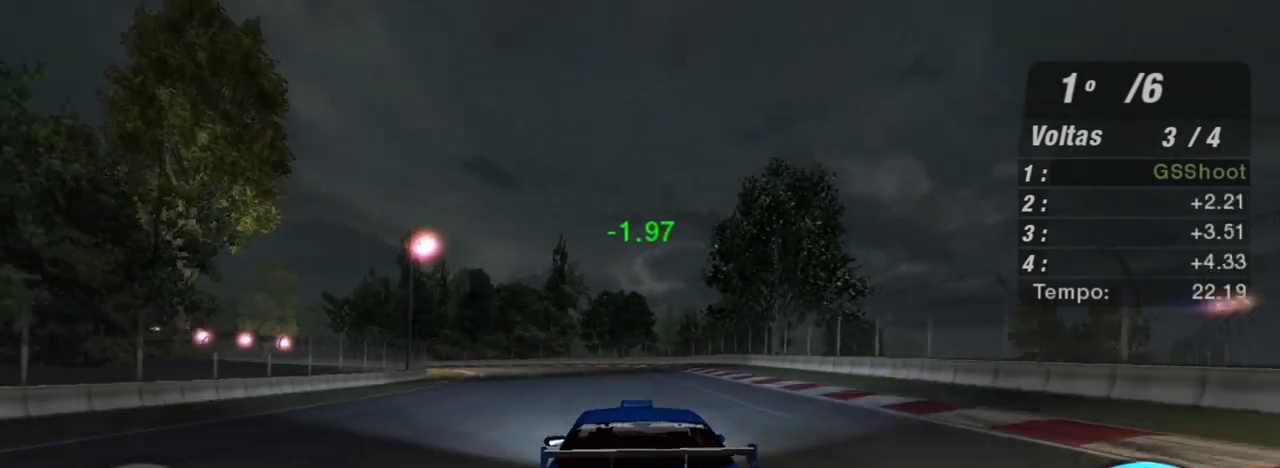
{"buttons": ["R2"], "left_stick": "center", "right_stick": "center", "events": [[233, "left_stick", "left"], [434, "left_stick", "center"]]}
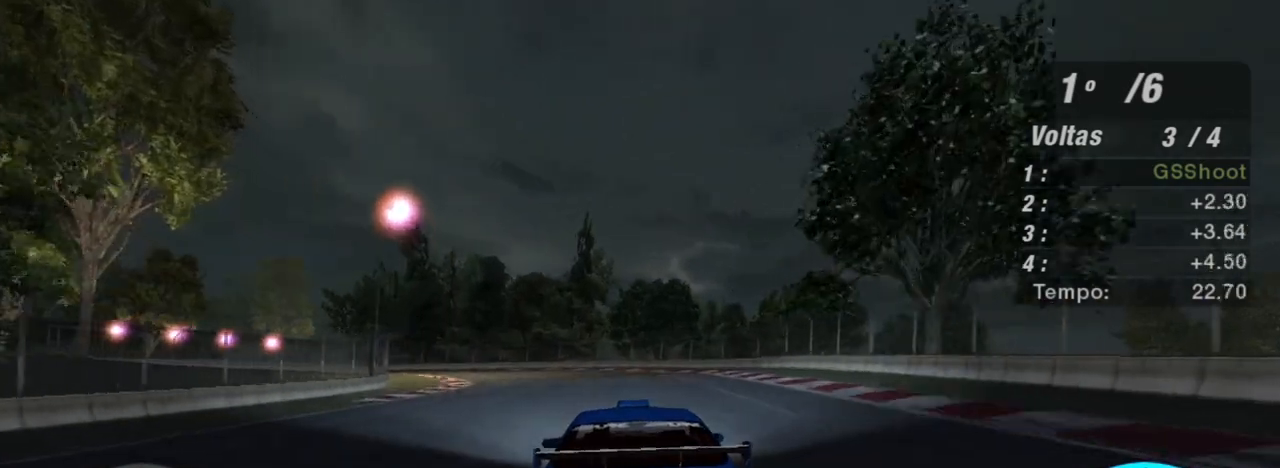
{"buttons": ["R2"], "left_stick": "left", "right_stick": "center", "events": [[101, "left_stick", "left"], [301, "left_stick", "center"], [401, "left_stick", "left"]]}
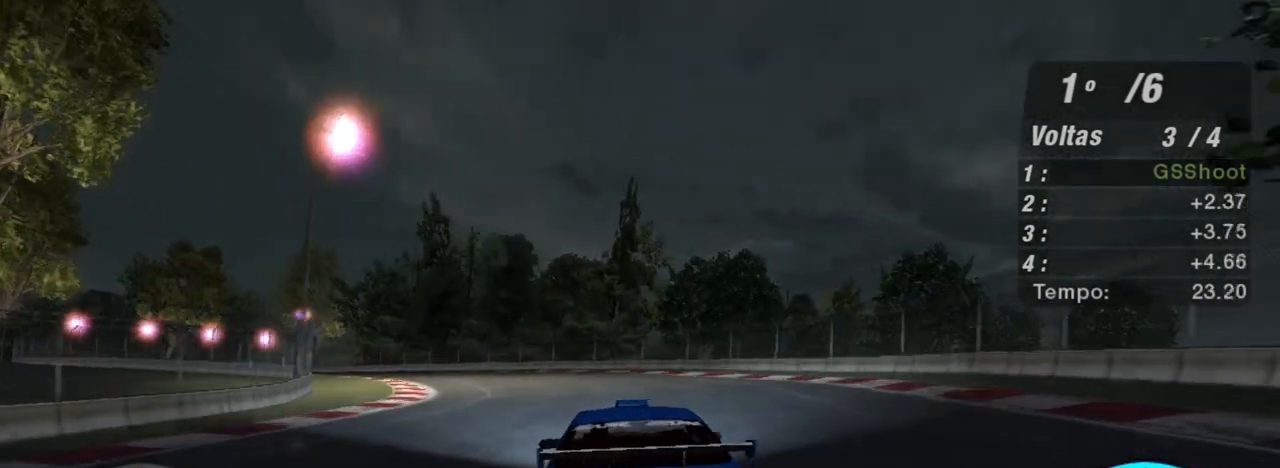
{"buttons": ["R2"], "left_stick": "left", "right_stick": "center", "events": []}
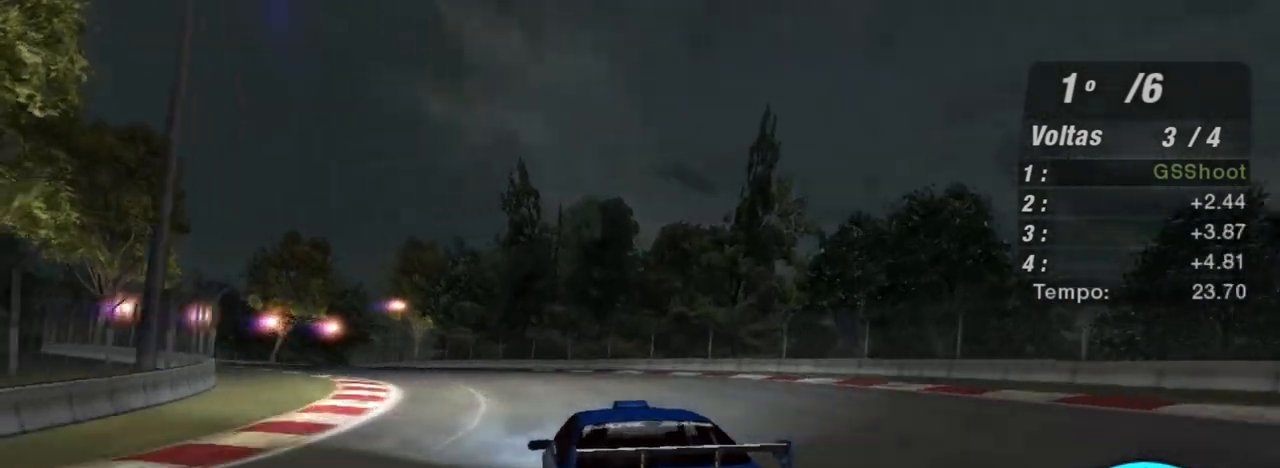
{"buttons": ["R2"], "left_stick": "left", "right_stick": "center", "events": [[267, "left_stick", "center"], [468, "left_stick", "left"]]}
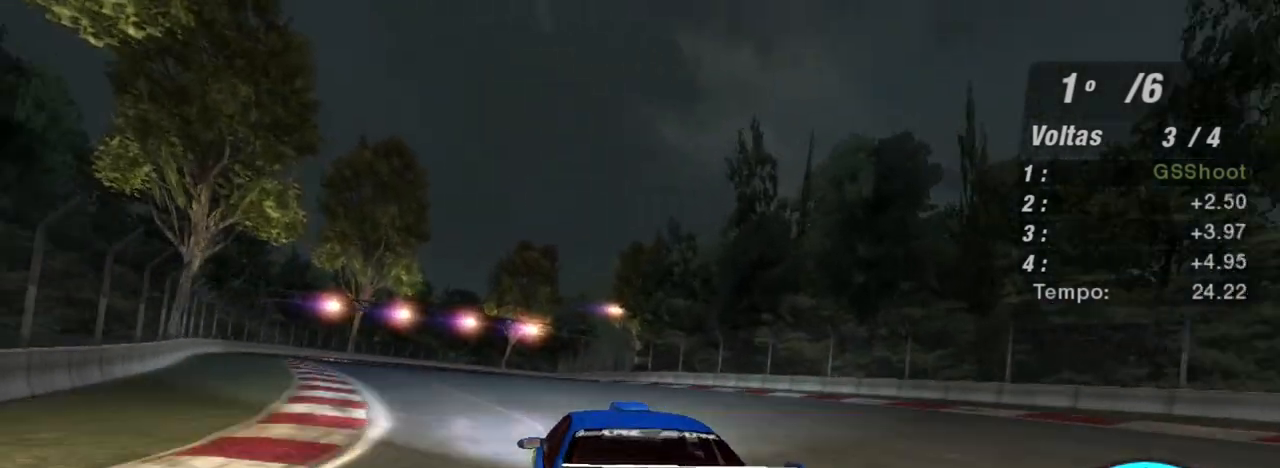
{"buttons": ["R2"], "left_stick": "center", "right_stick": "center", "events": [[434, "left_stick", "center"]]}
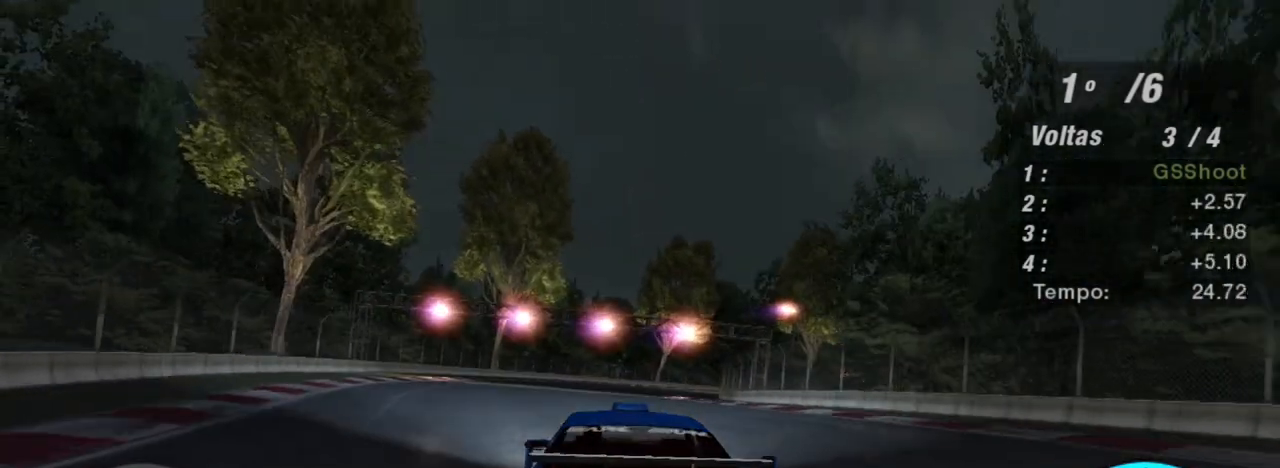
{"buttons": ["R2"], "left_stick": "up-right", "right_stick": "center", "events": [[401, "left_stick", "up-right"]]}
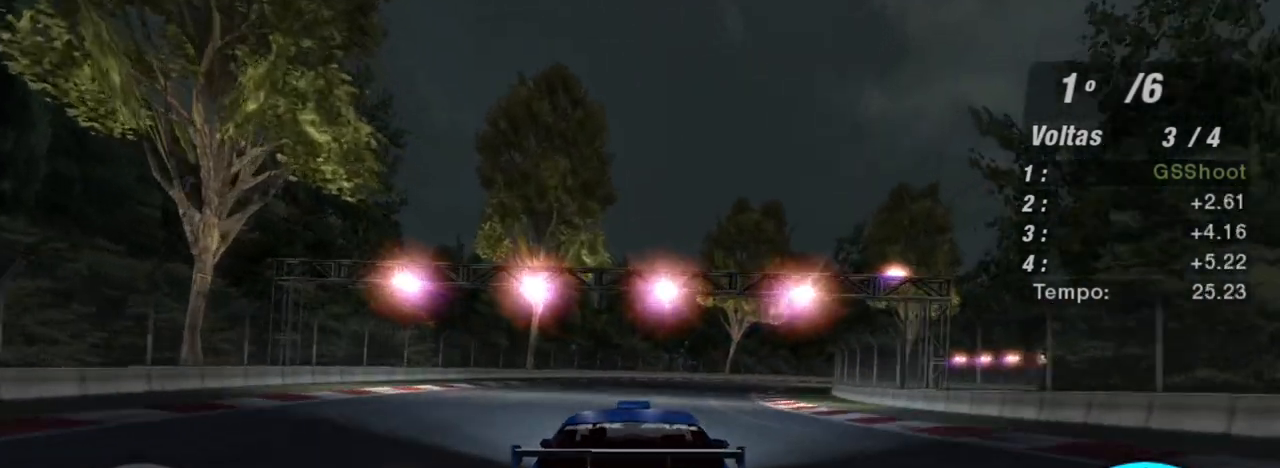
{"buttons": ["R2"], "left_stick": "up-right", "right_stick": "center", "events": []}
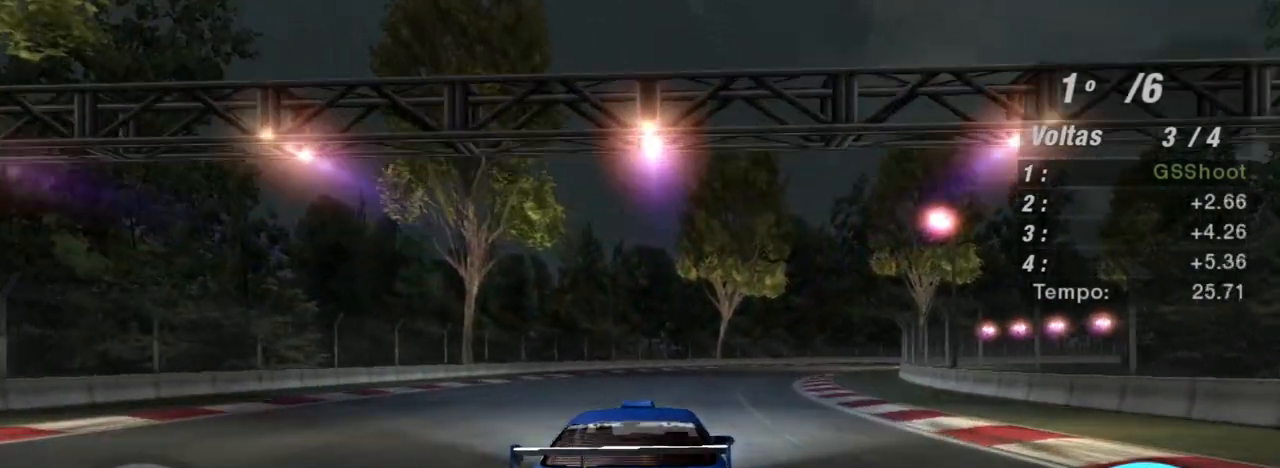
{"buttons": ["R2", "R3"], "left_stick": "up-right", "right_stick": "center", "events": [[401, "R3", "down"]]}
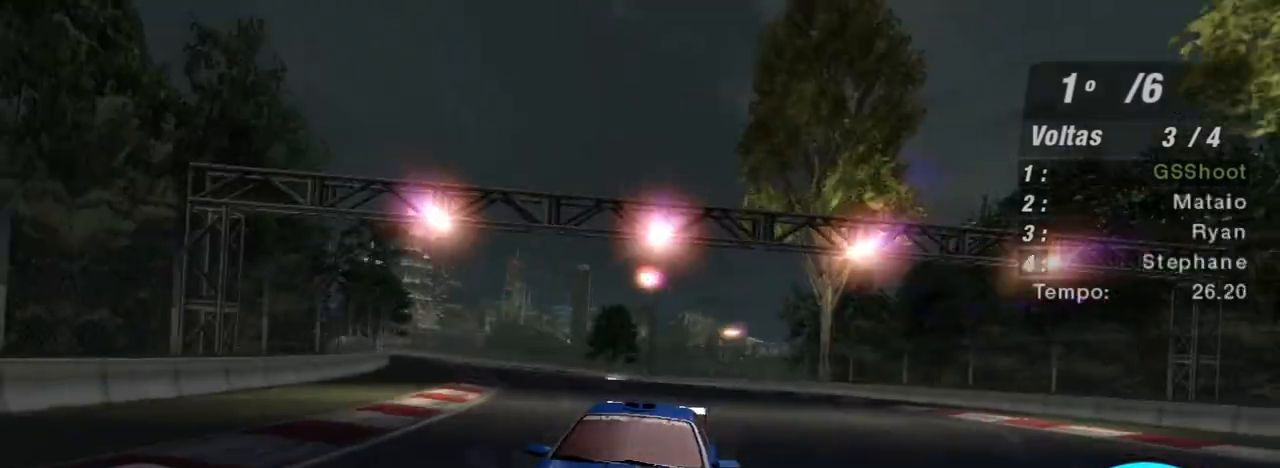
{"buttons": ["R2"], "left_stick": "up-right", "right_stick": "center", "events": [[167, "left_stick", "center"], [300, "left_stick", "right"], [367, "R3", "up"], [367, "left_stick", "up-right"]]}
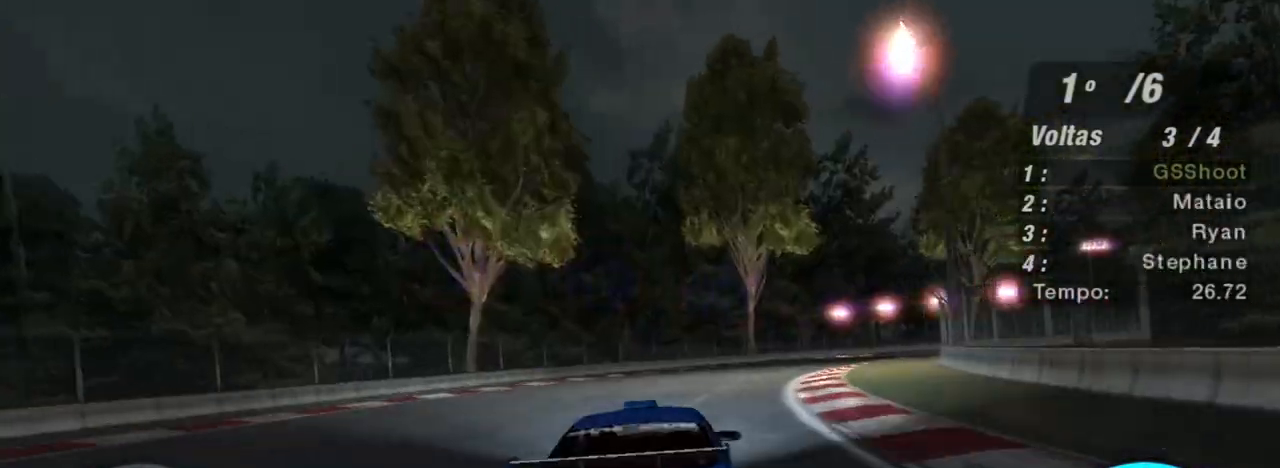
{"buttons": ["R2"], "left_stick": "up-right", "right_stick": "center", "events": []}